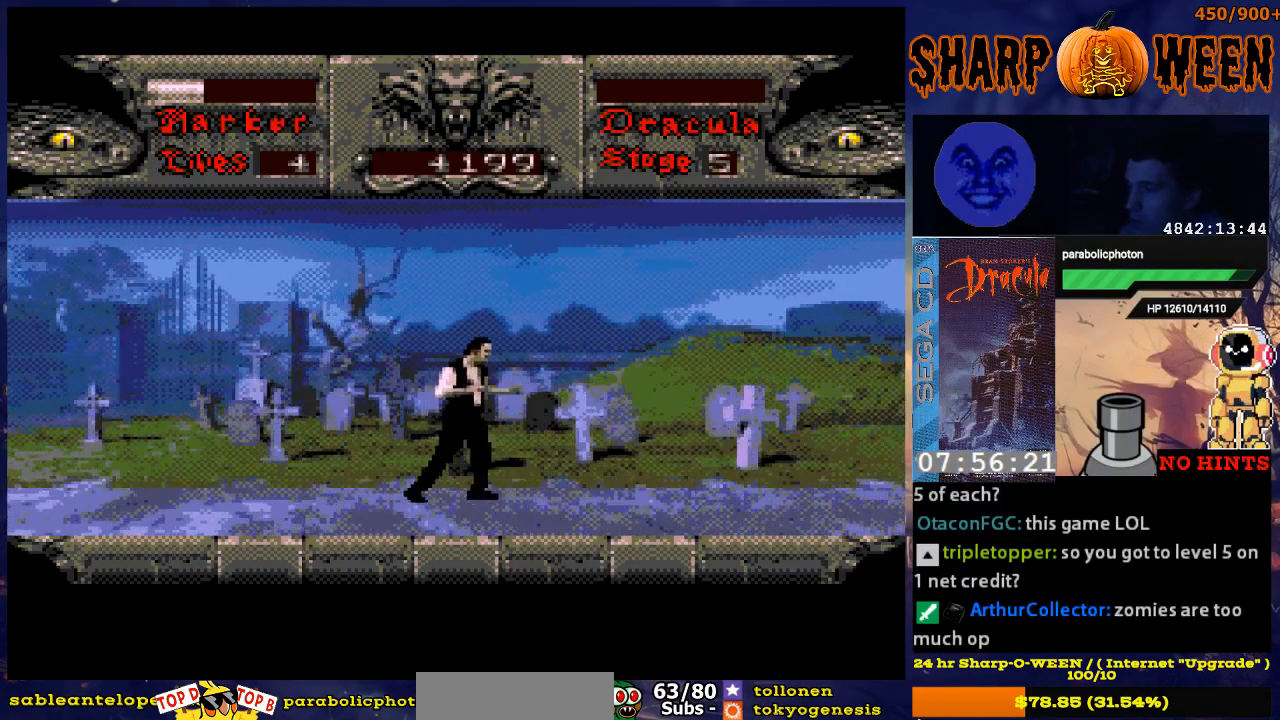
Gameplay with a controller (Xbox layout); each line is a JSON object with the inputs held at the frame after it. "events" lists button and stick changes between this image and that frame as [ms after this image, input, new state], when the widget could be followed in between. Not read: L1 L2 L3 R1 R2 R3.
{"buttons": ["DPAD_RIGHT"], "events": []}
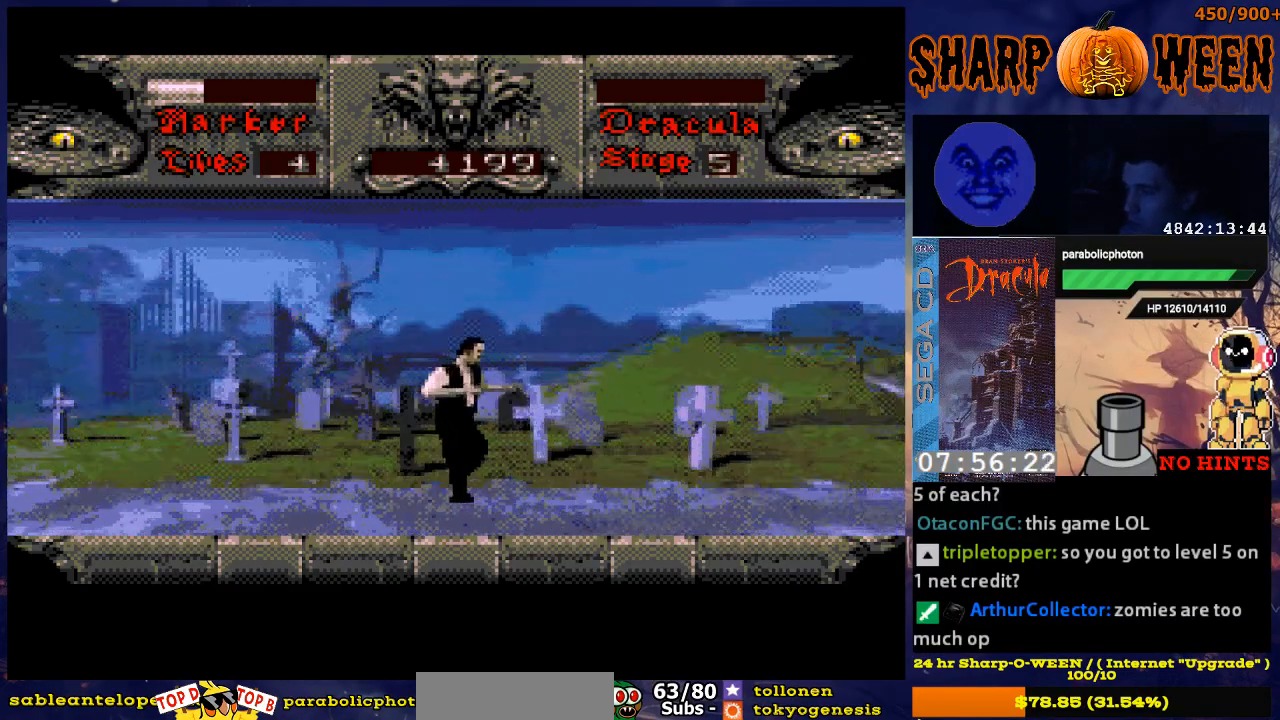
{"buttons": ["DPAD_RIGHT"], "events": [[368, "A", "down"], [468, "A", "up"]]}
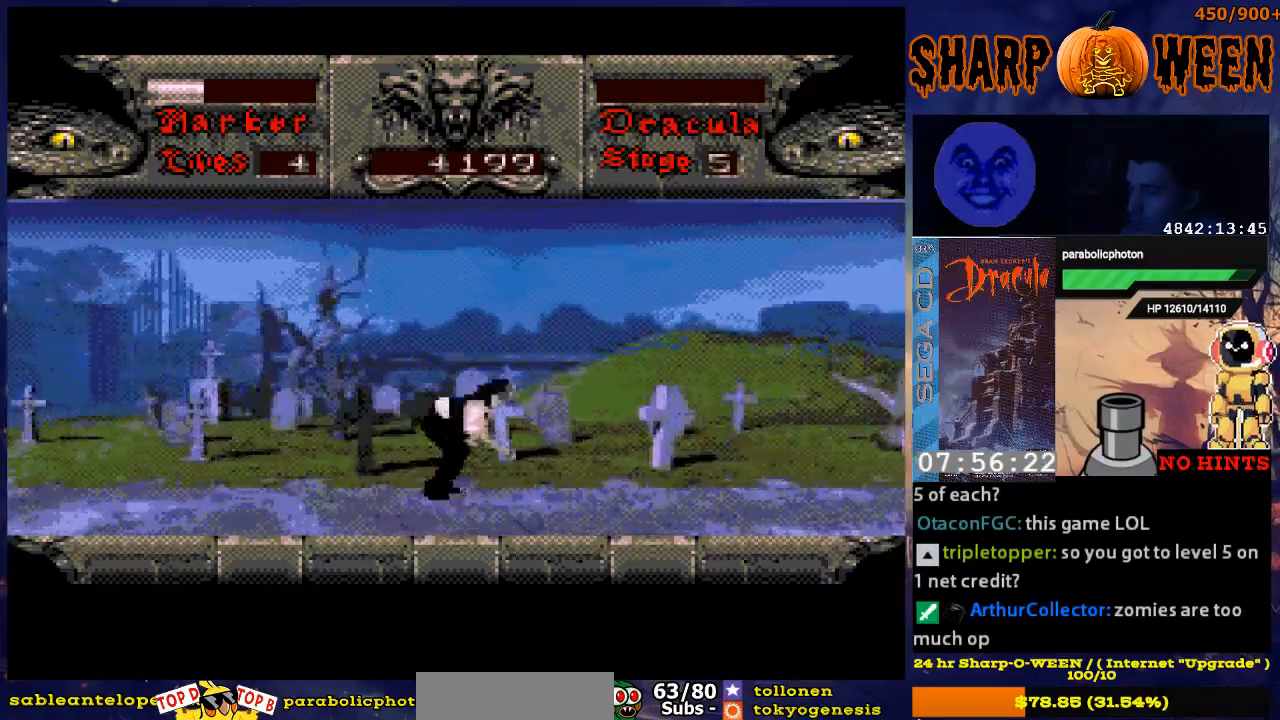
{"buttons": ["DPAD_RIGHT"], "events": []}
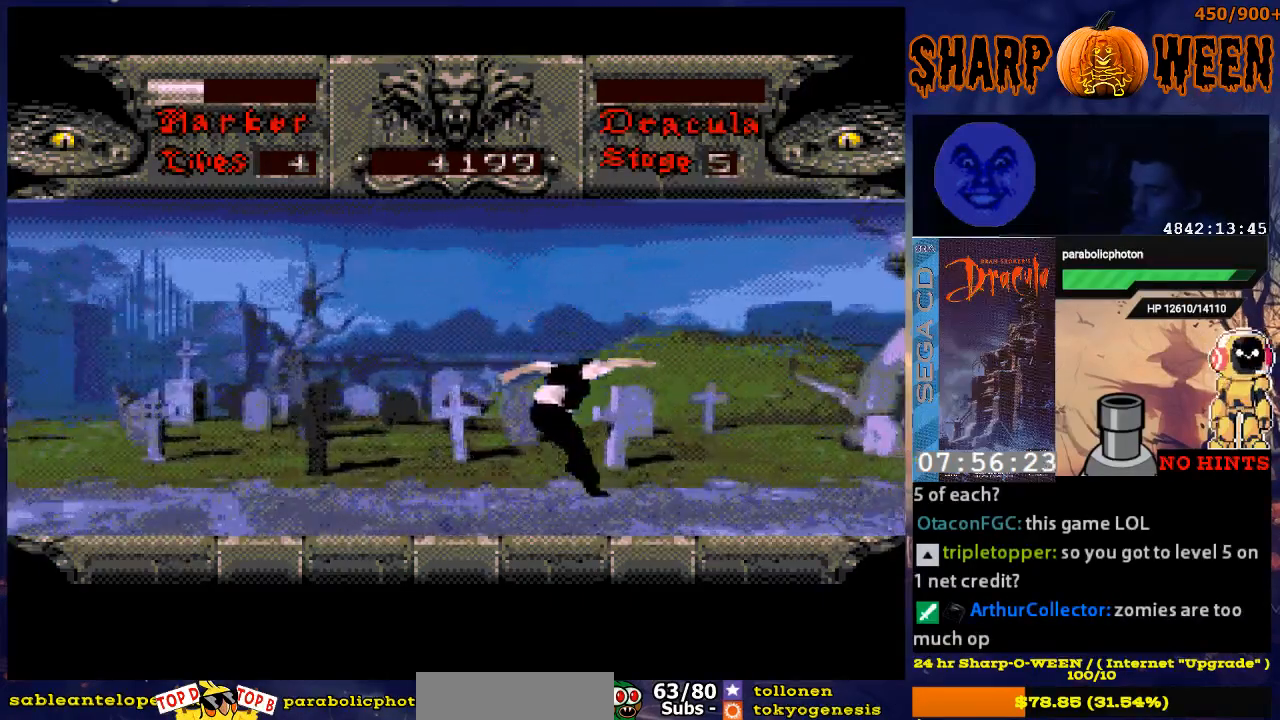
{"buttons": ["DPAD_RIGHT"], "events": []}
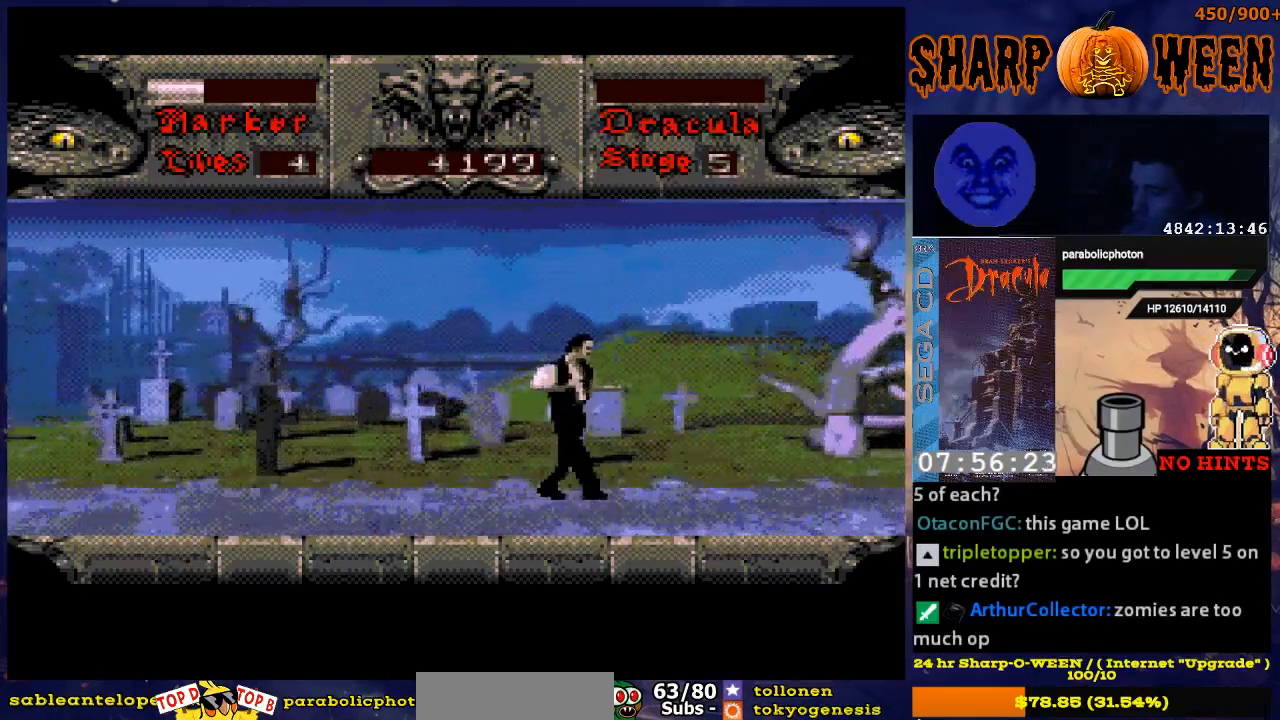
{"buttons": ["DPAD_RIGHT"], "events": []}
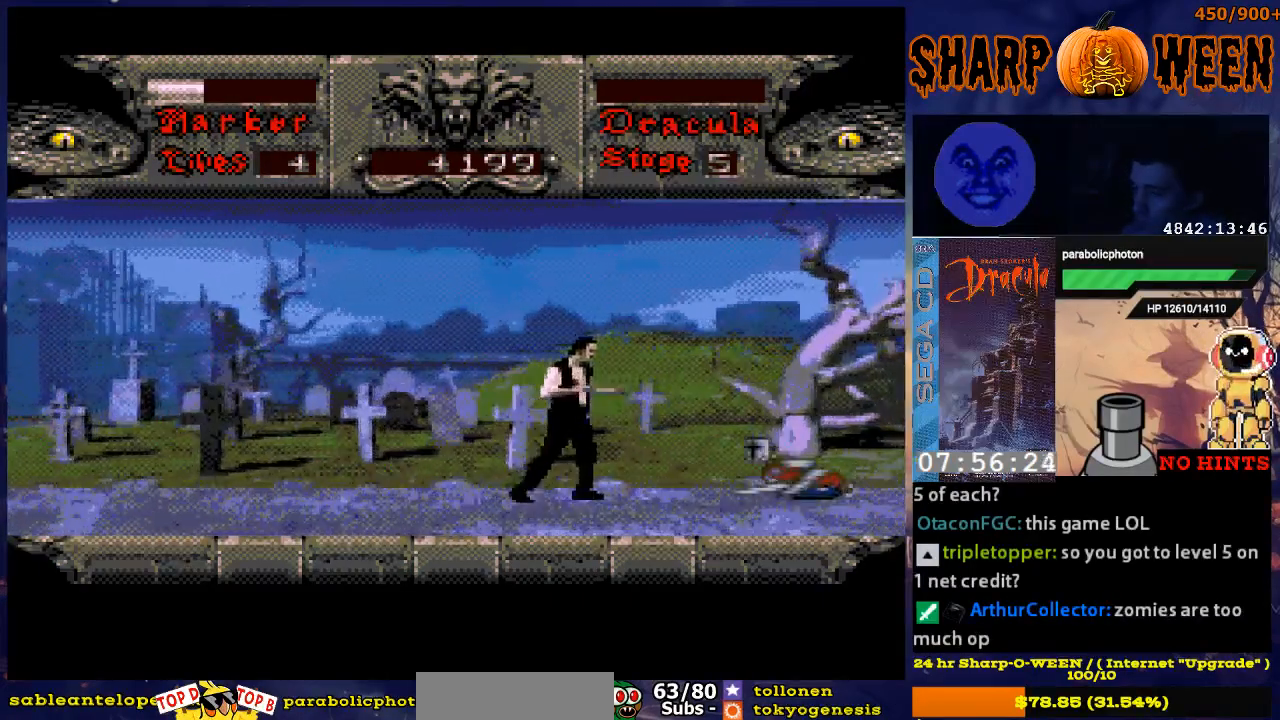
{"buttons": ["DPAD_RIGHT"], "events": []}
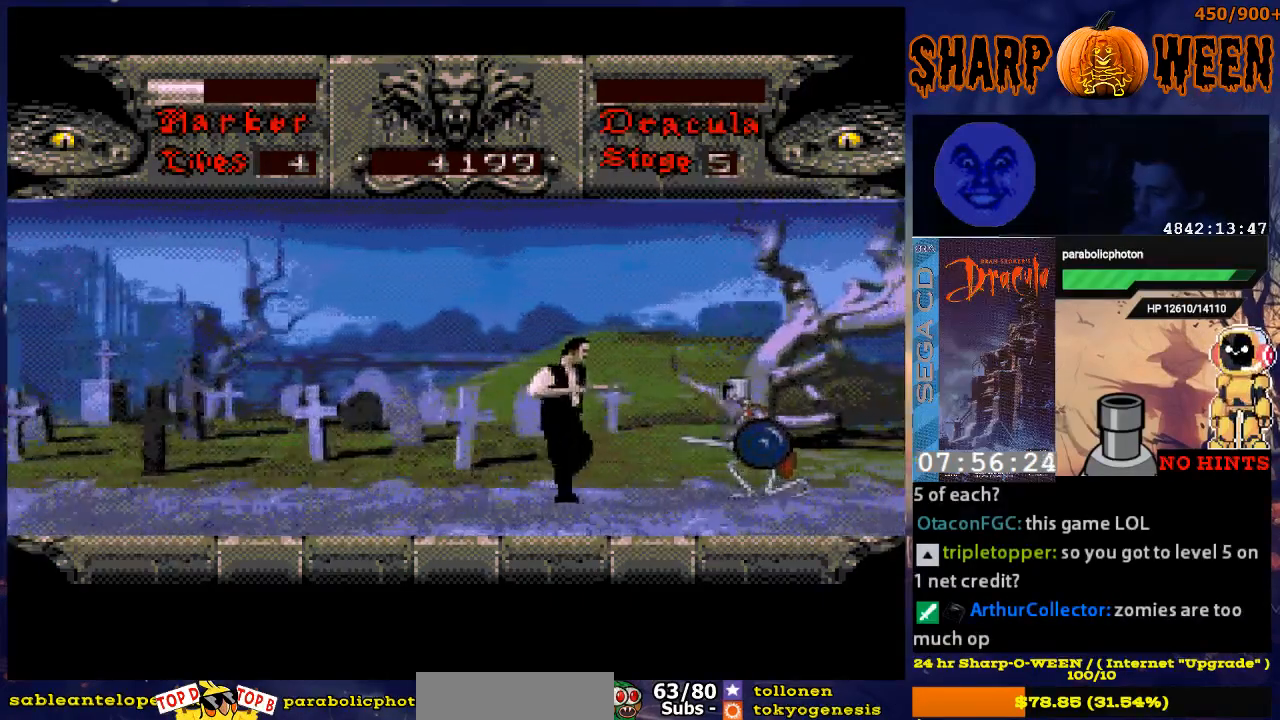
{"buttons": ["DPAD_RIGHT"], "events": [[50, "C", "down"], [168, "C", "up"], [268, "C", "down"], [318, "C", "up"], [368, "C", "down"], [469, "C", "up"]]}
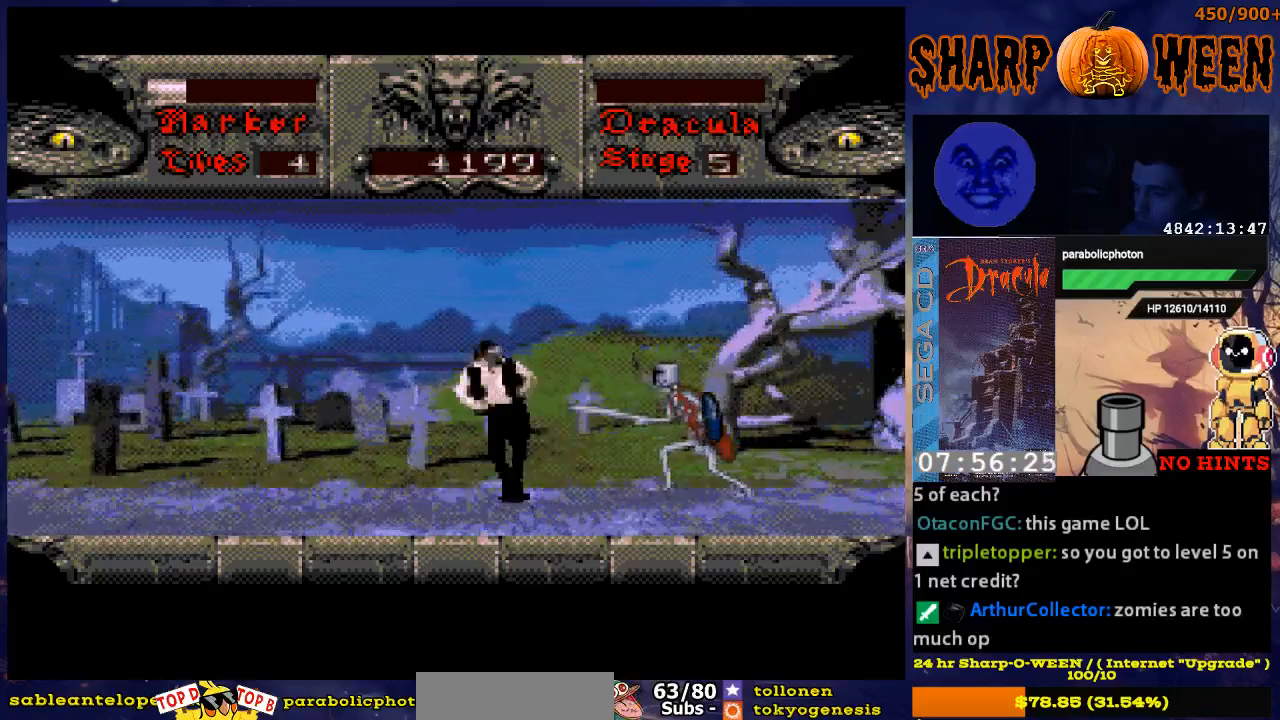
{"buttons": ["C", "DPAD_RIGHT"], "events": [[17, "C", "down"], [117, "C", "up"], [167, "C", "down"], [218, "C", "up"], [318, "C", "down"], [368, "C", "up"], [418, "C", "down"]]}
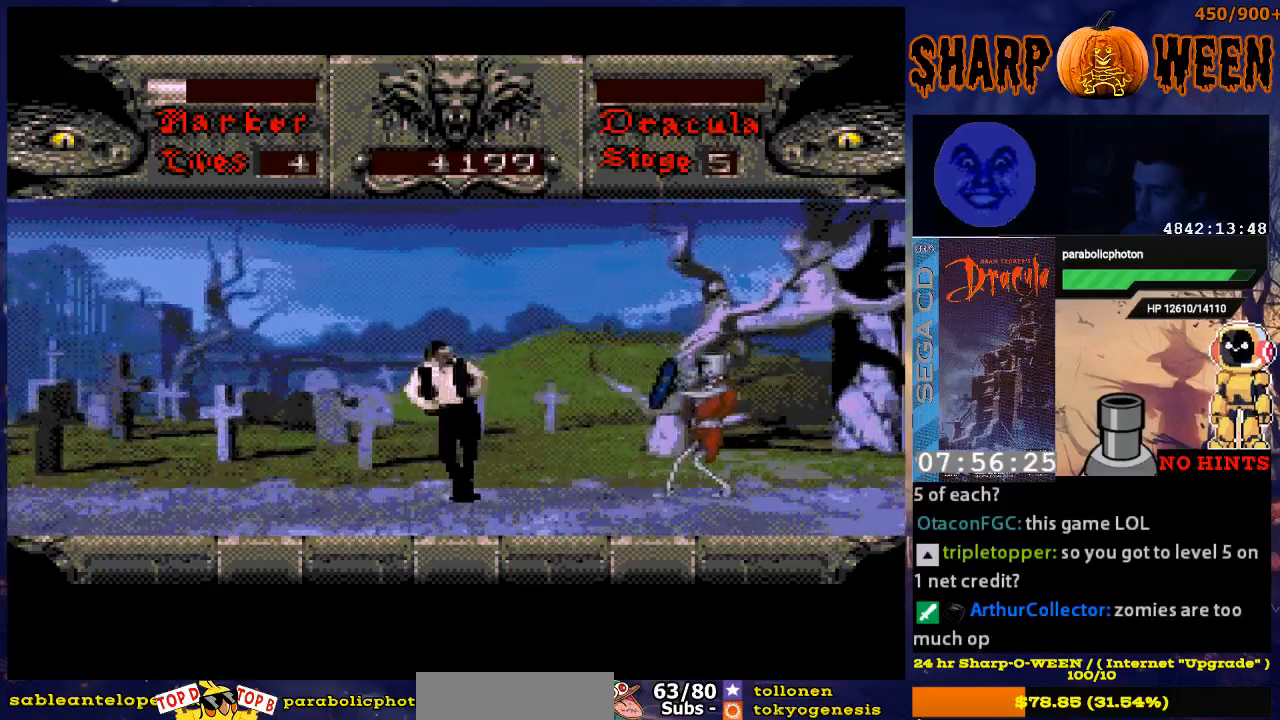
{"buttons": ["DPAD_RIGHT"], "events": [[34, "C", "up"], [67, "C", "down"], [167, "C", "up"], [218, "C", "down"], [318, "C", "up"], [368, "C", "down"], [418, "C", "up"]]}
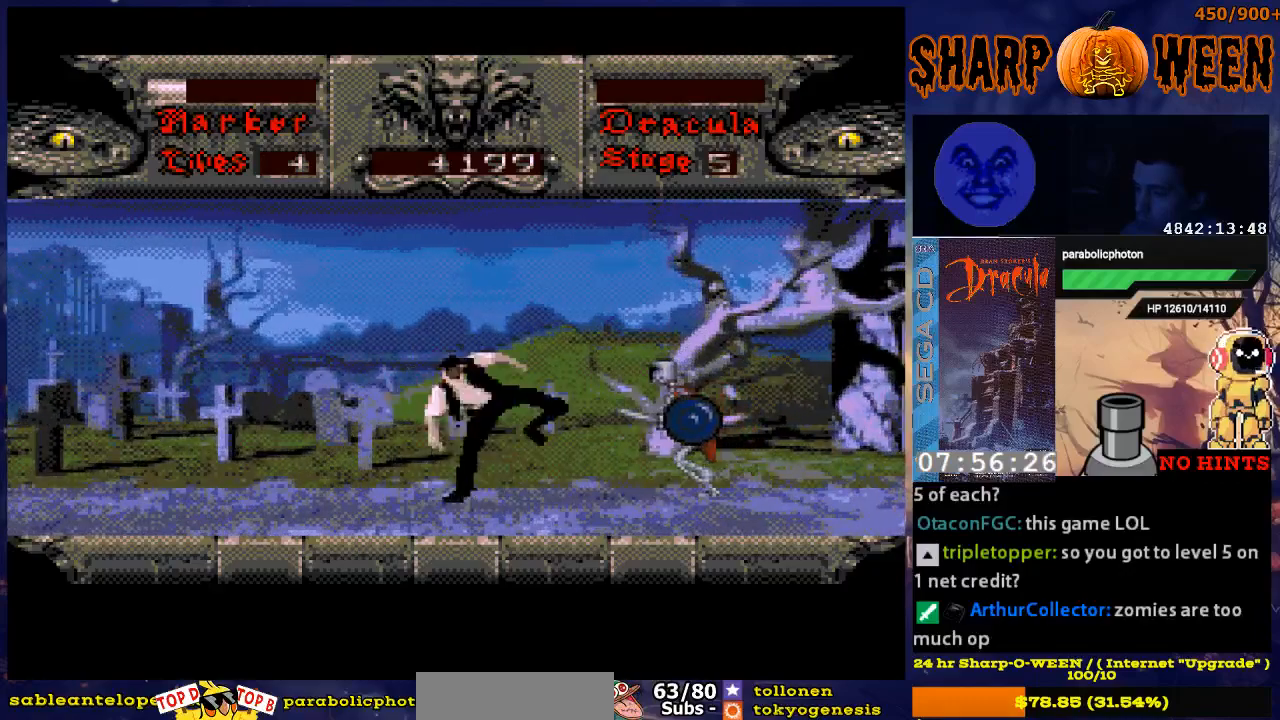
{"buttons": ["C", "DPAD_RIGHT"], "events": [[17, "C", "down"], [67, "C", "up"], [117, "C", "down"], [167, "C", "up"], [268, "C", "down"], [318, "C", "up"], [418, "C", "down"]]}
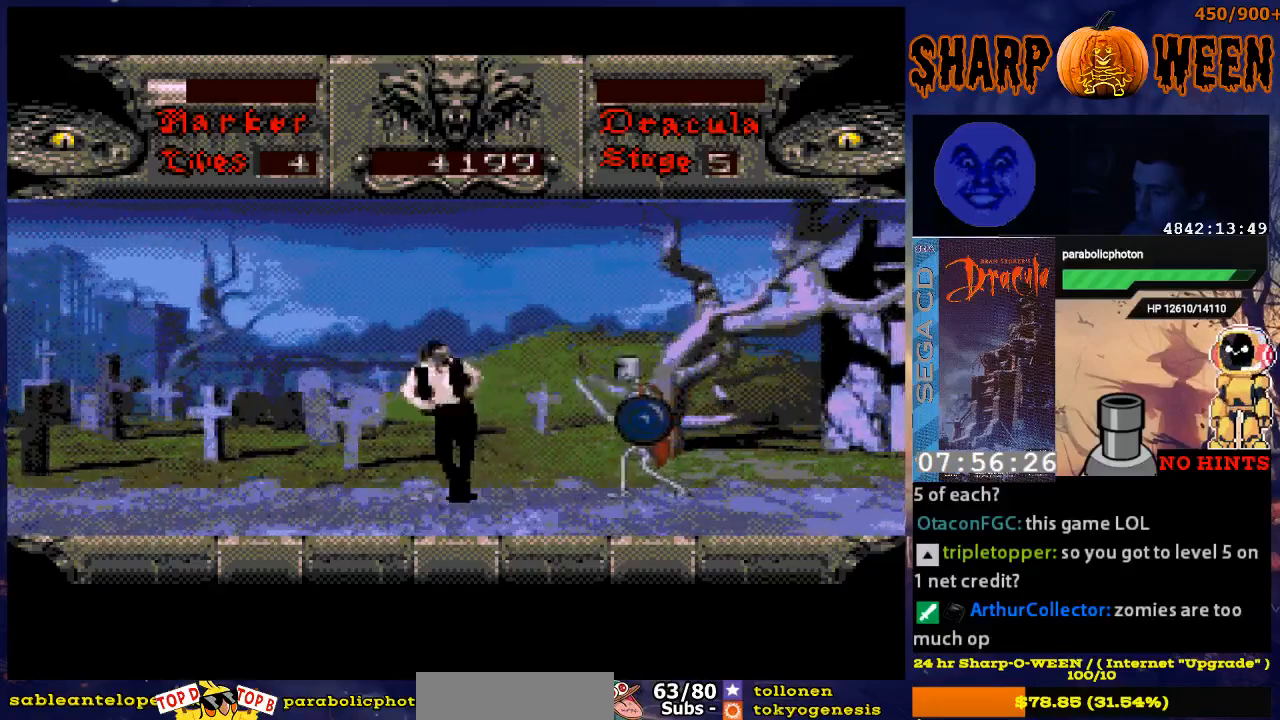
{"buttons": ["C", "DPAD_RIGHT"], "events": [[268, "C", "up"], [318, "C", "down"], [418, "C", "up"], [485, "C", "down"]]}
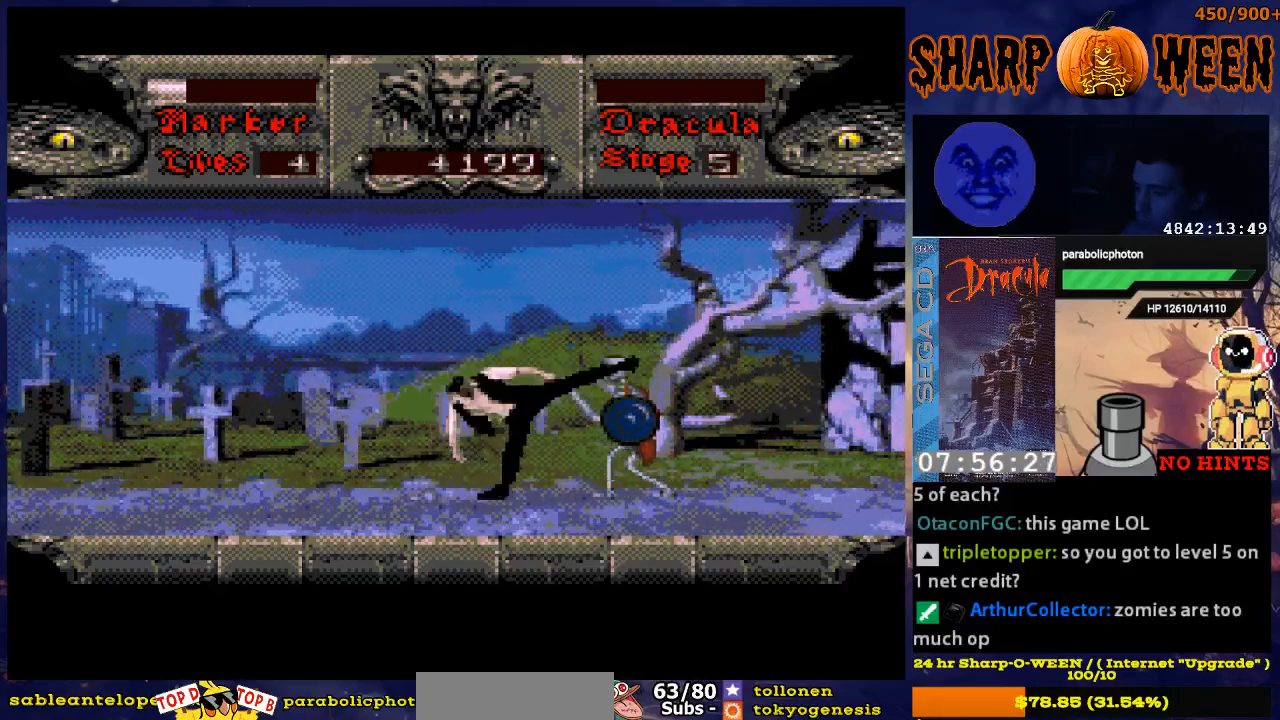
{"buttons": ["DPAD_RIGHT"], "events": [[67, "C", "up"], [117, "C", "down"], [217, "C", "up"], [267, "C", "down"], [368, "C", "up"], [418, "C", "down"], [468, "C", "up"]]}
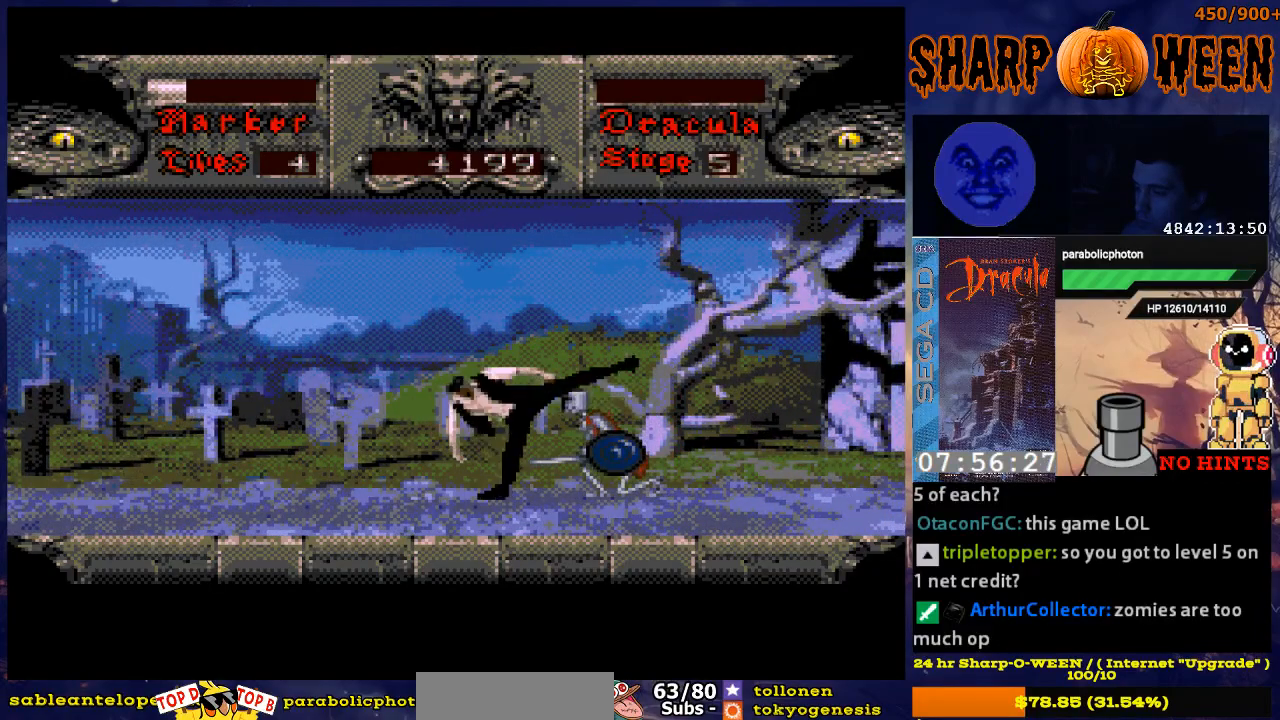
{"buttons": ["DPAD_RIGHT"], "events": [[67, "C", "down"], [117, "C", "up"]]}
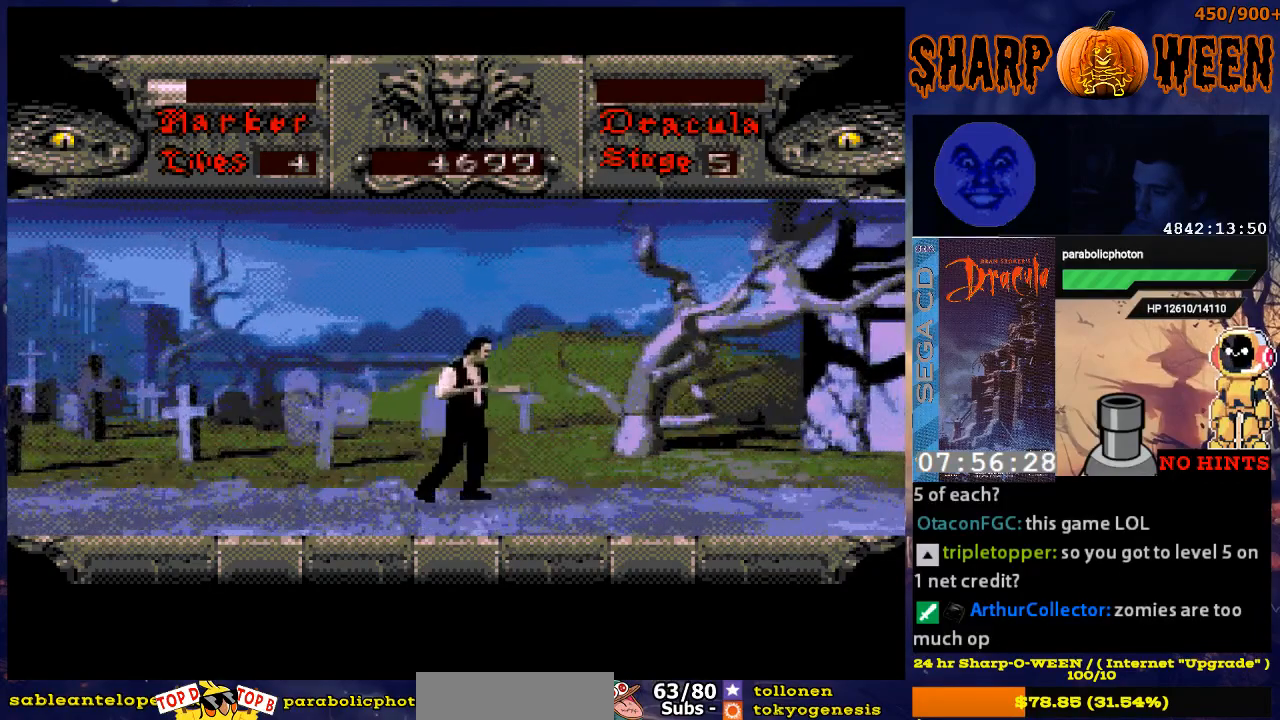
{"buttons": ["DPAD_RIGHT"], "events": [[184, "A", "down"], [334, "A", "up"]]}
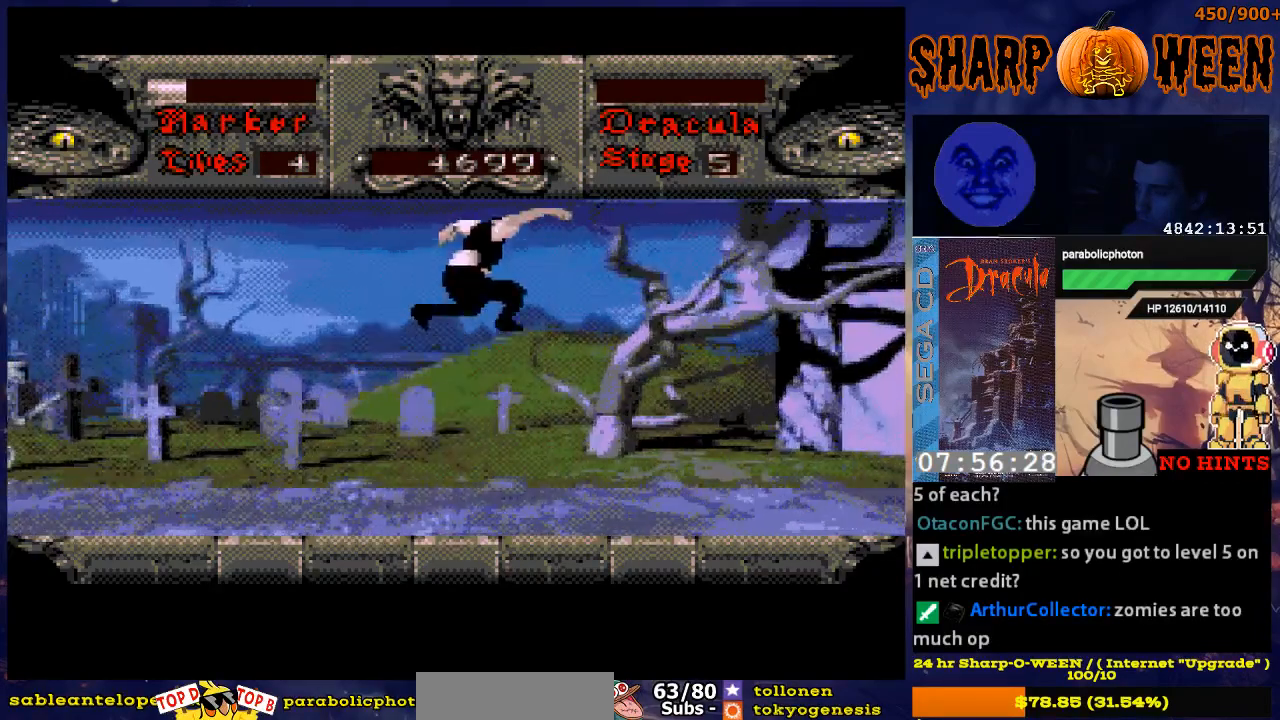
{"buttons": [], "events": [[284, "DPAD_RIGHT", "up"]]}
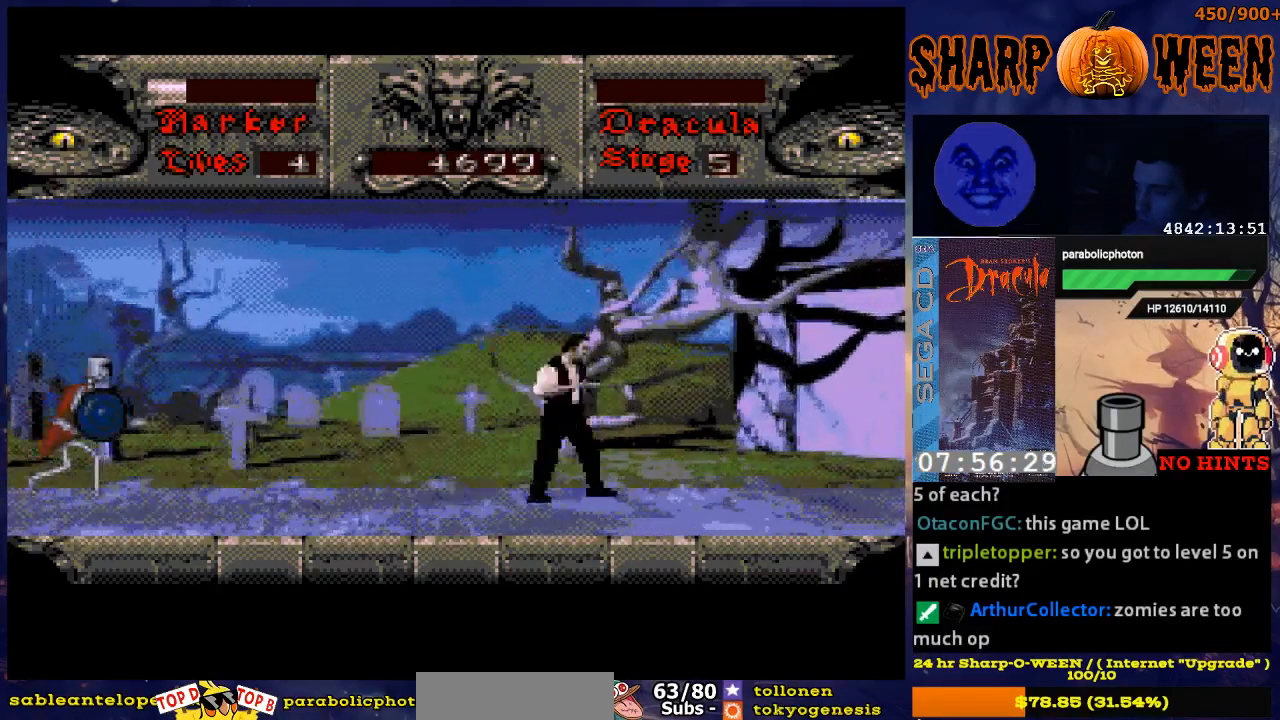
{"buttons": ["DPAD_LEFT"], "events": [[33, "DPAD_LEFT", "down"]]}
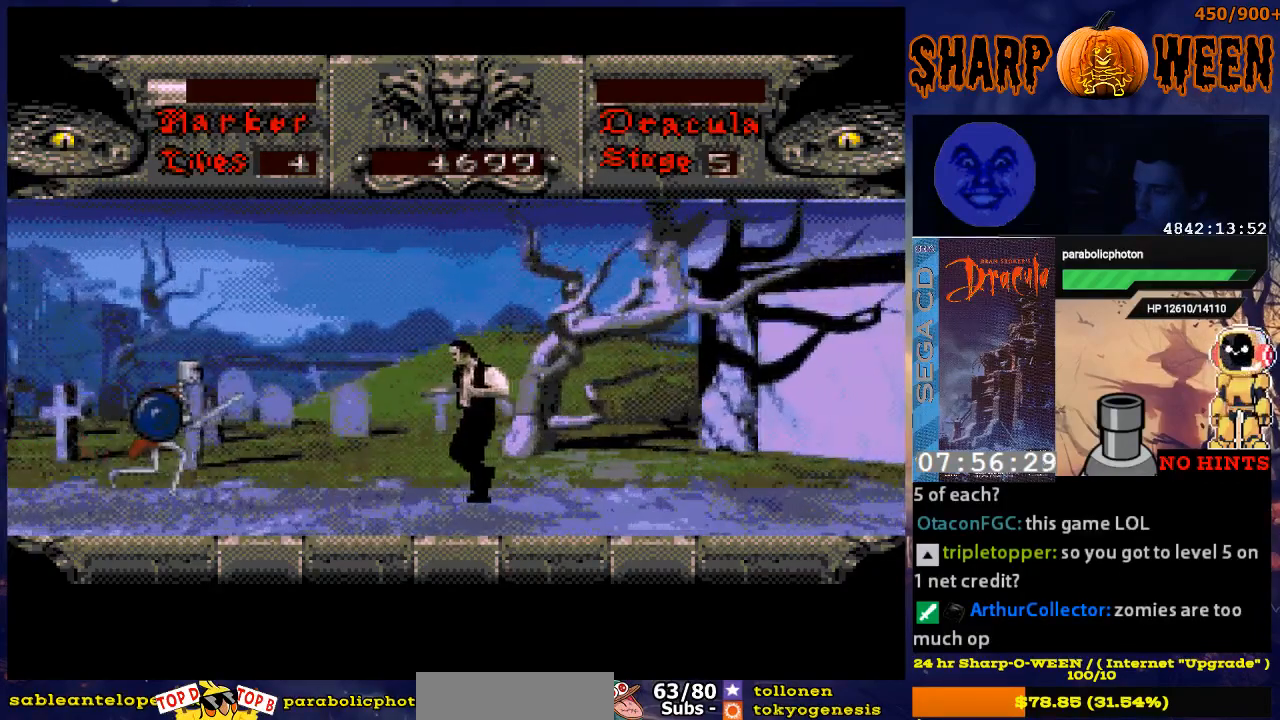
{"buttons": ["C", "DPAD_LEFT"], "events": [[134, "C", "down"], [218, "C", "up"], [285, "C", "down"], [335, "C", "up"], [419, "C", "down"], [469, "C", "up"], [502, "C", "down"]]}
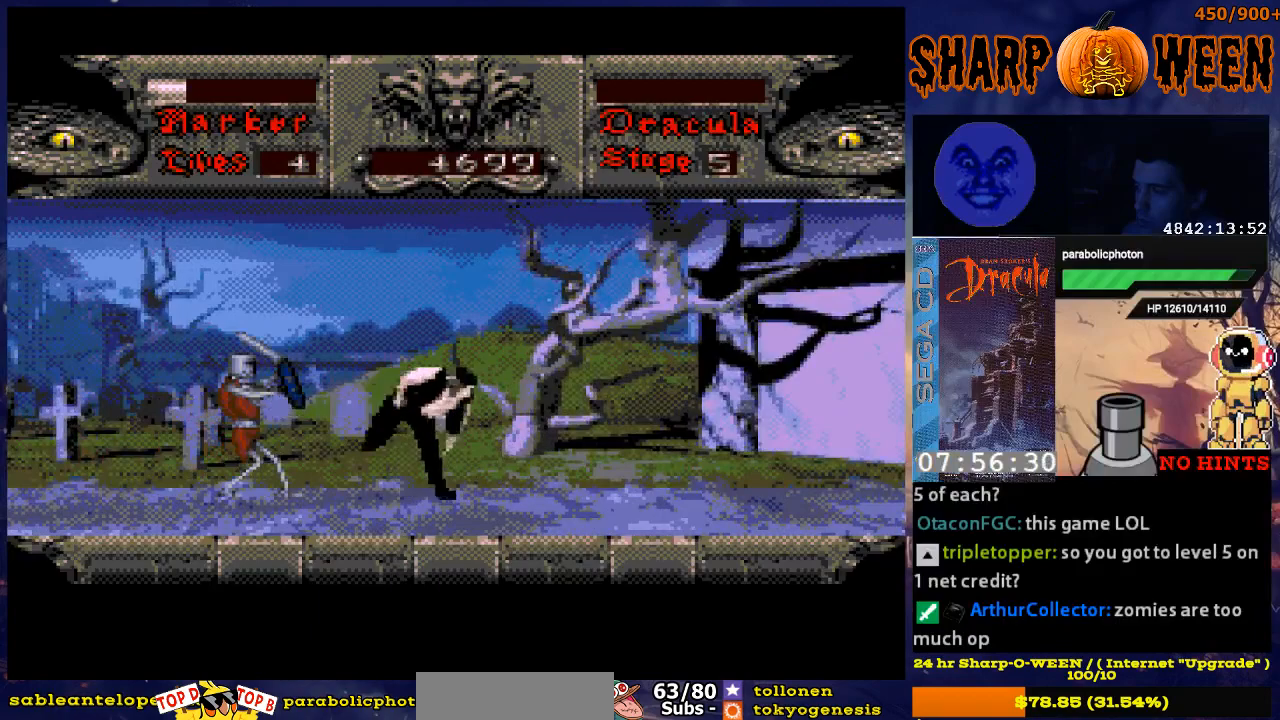
{"buttons": ["C", "DPAD_LEFT"], "events": [[117, "C", "up"], [168, "C", "down"], [368, "C", "up"], [469, "C", "down"]]}
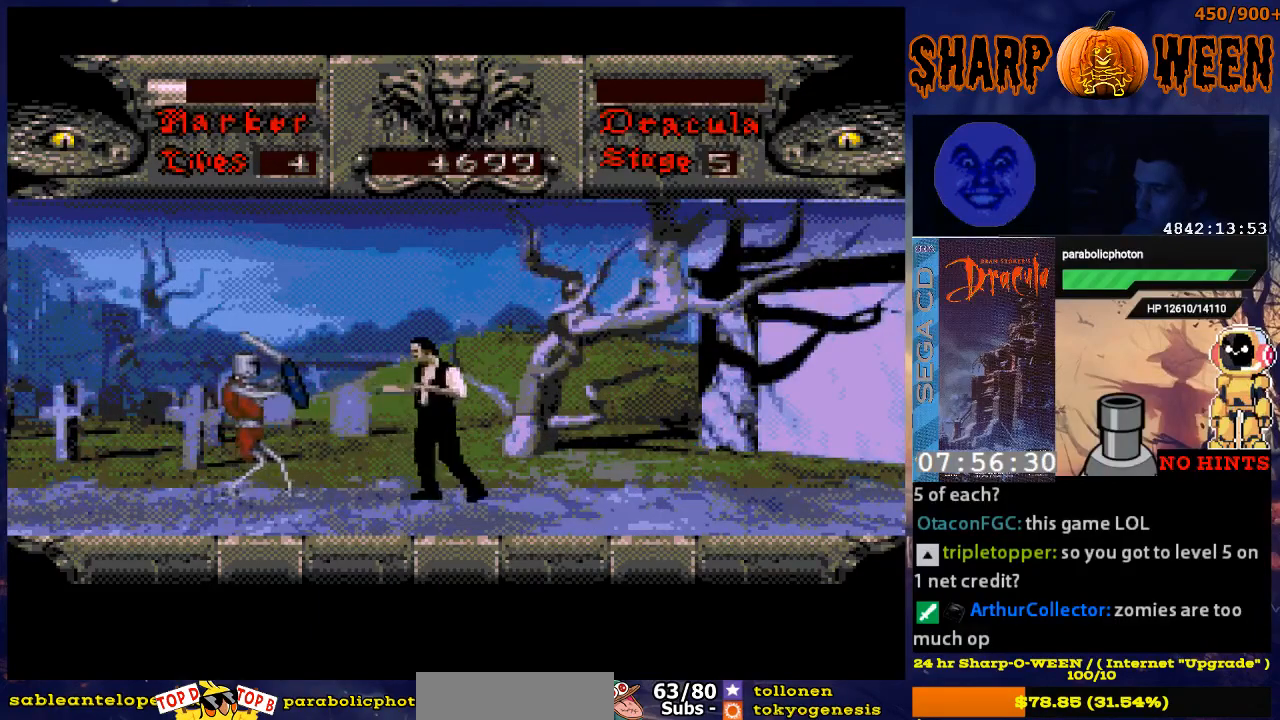
{"buttons": ["DPAD_LEFT"], "events": [[17, "C", "up"], [67, "C", "down"], [168, "C", "up"], [218, "C", "down"], [268, "C", "up"], [368, "C", "down"], [418, "C", "up"]]}
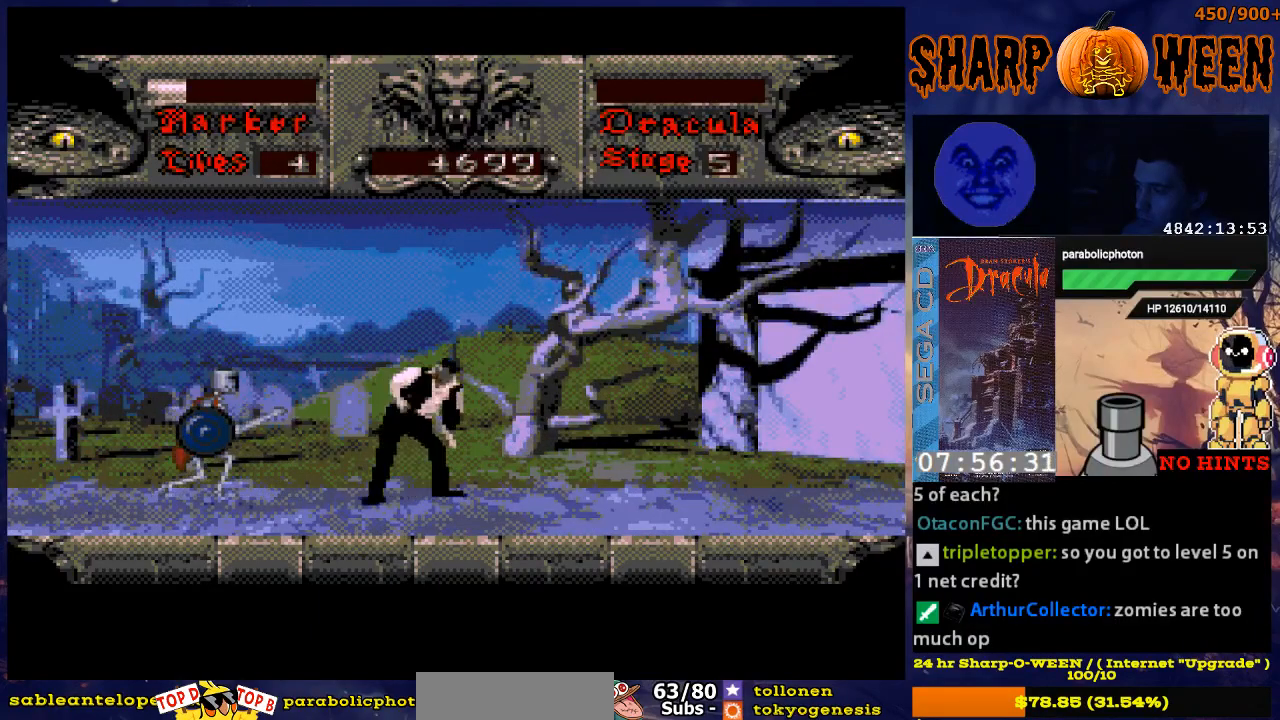
{"buttons": [], "events": [[17, "C", "down"], [67, "C", "up"], [167, "C", "down"], [218, "C", "up"], [268, "C", "down"], [368, "C", "up"], [418, "C", "down"], [418, "DPAD_LEFT", "up"], [469, "C", "up"]]}
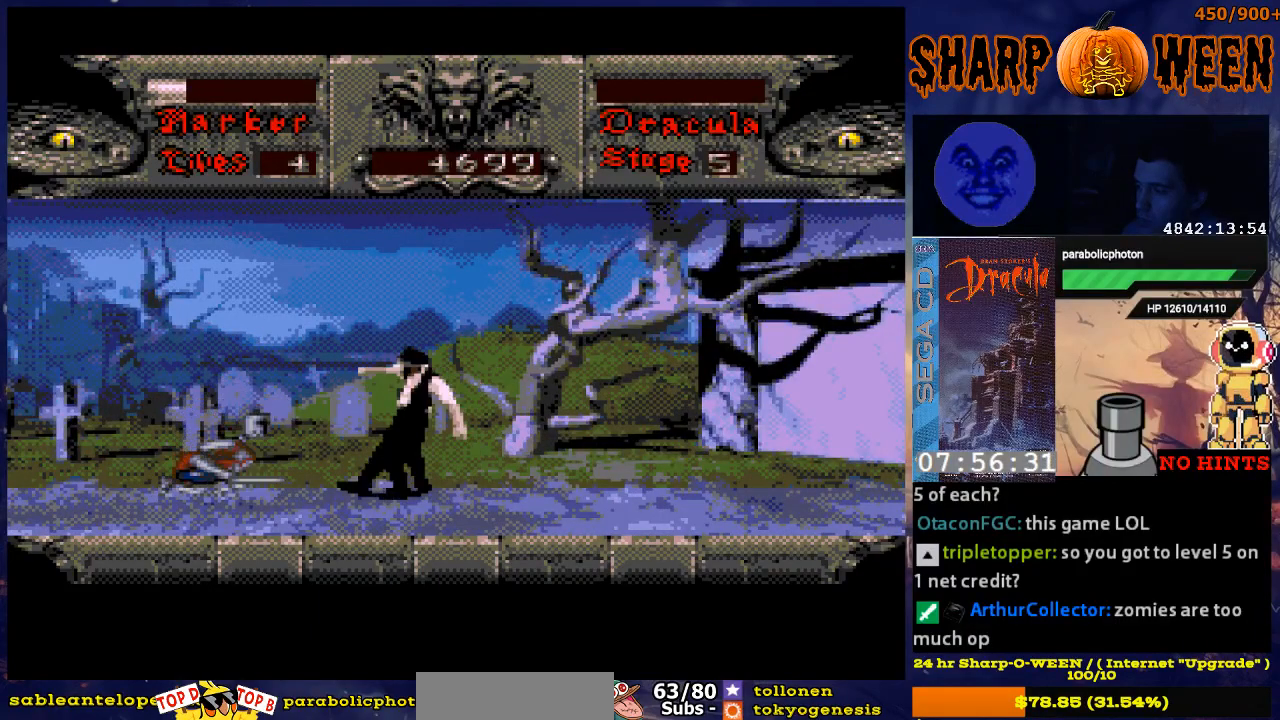
{"buttons": ["A", "DPAD_RIGHT"], "events": [[17, "DPAD_RIGHT", "down"], [318, "A", "down"], [368, "A", "up"], [468, "A", "down"]]}
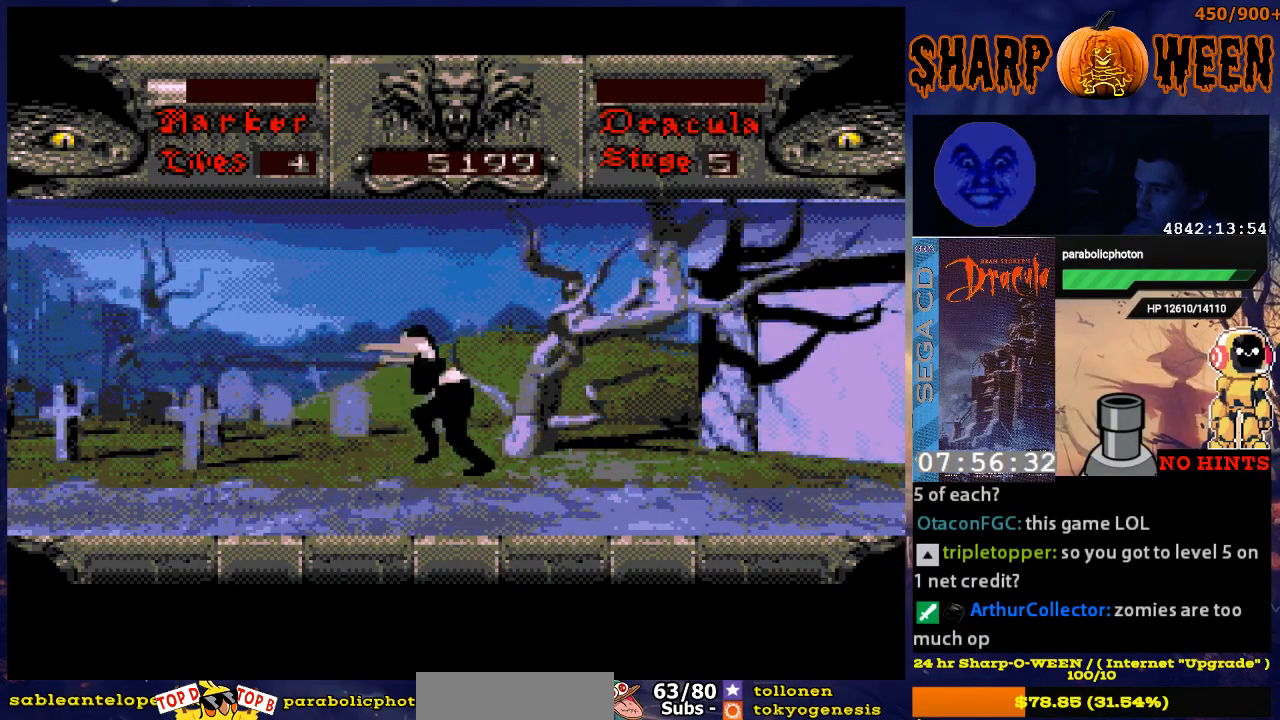
{"buttons": ["DPAD_RIGHT"], "events": [[17, "A", "up"], [67, "A", "down"], [368, "A", "up"]]}
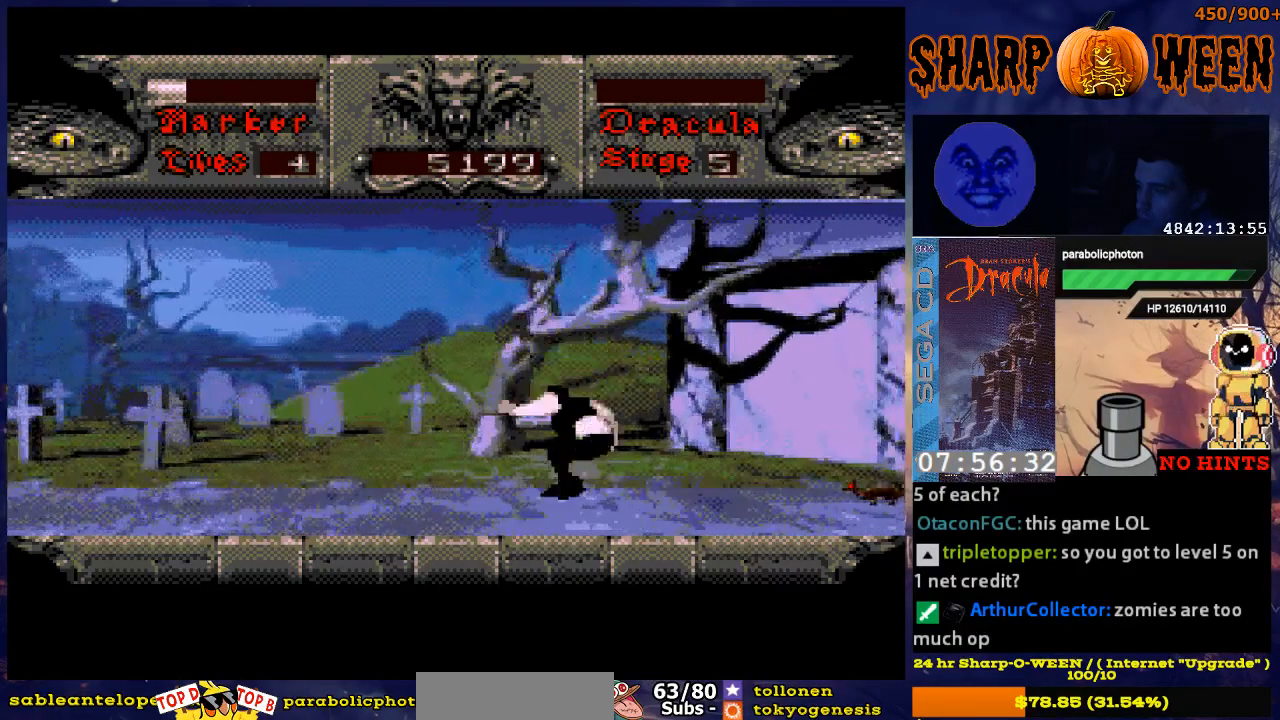
{"buttons": ["DPAD_RIGHT"], "events": []}
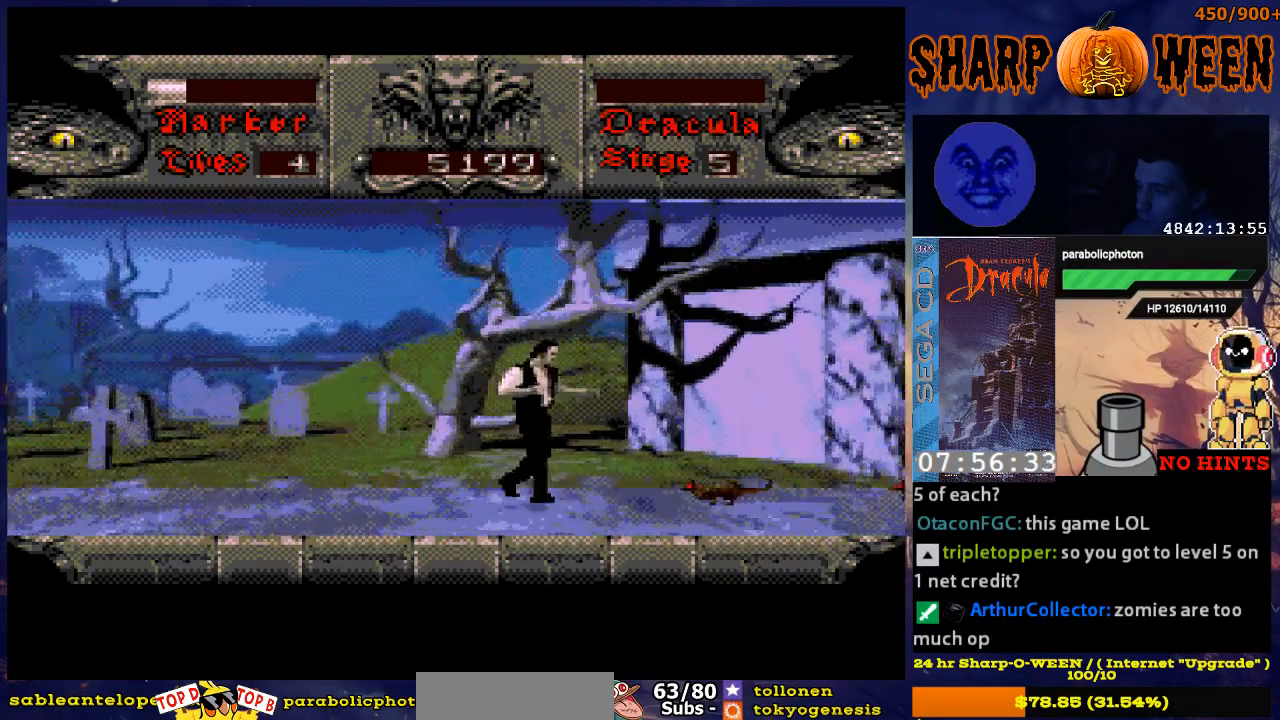
{"buttons": [], "events": [[33, "DPAD_RIGHT", "up"], [234, "C", "down"], [351, "C", "up"], [435, "C", "down"], [485, "C", "up"]]}